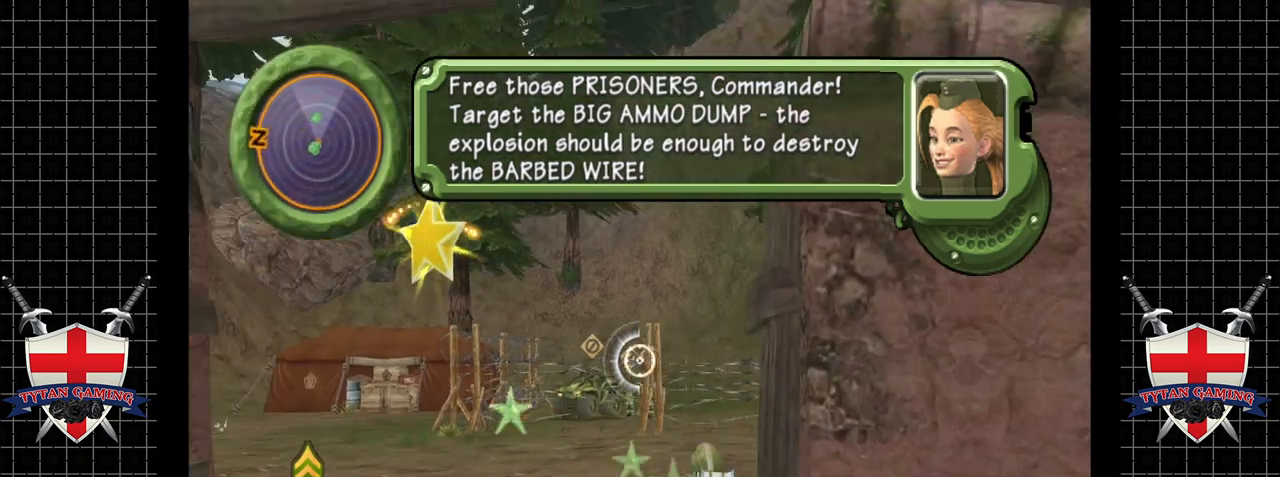
Gameplay with a controller (Nintendo layout); each line is a JSON object with the inputs held at the frame after it. "events" lists button and stick changes between this image and that frame as [ms after this image, input, new state], when the widget could be followed in between. Not read: L3 R1 R3 right_stick.
{"buttons": ["Y"], "left_stick": "center", "events": [[216, "Y", "down"]]}
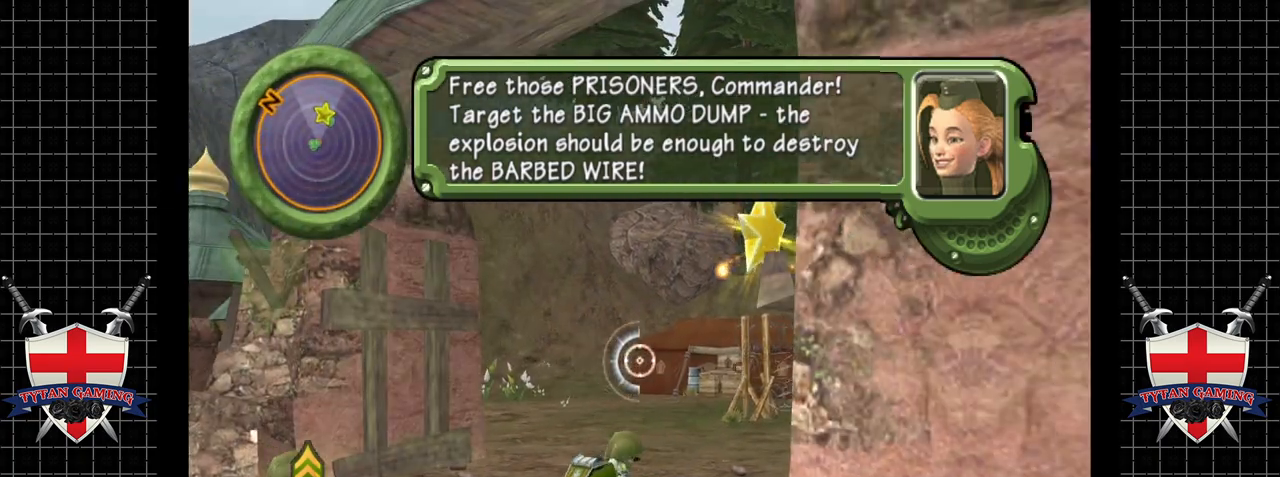
{"buttons": ["Y"], "left_stick": "center", "events": [[134, "Y", "up"], [150, "Y", "down"]]}
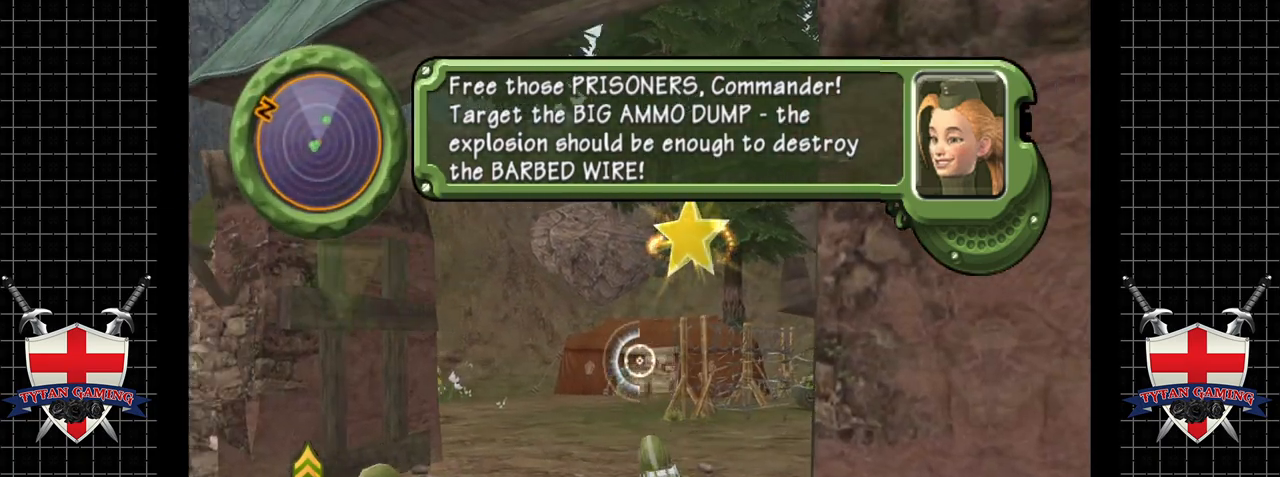
{"buttons": [], "left_stick": "center", "events": [[50, "Y", "up"]]}
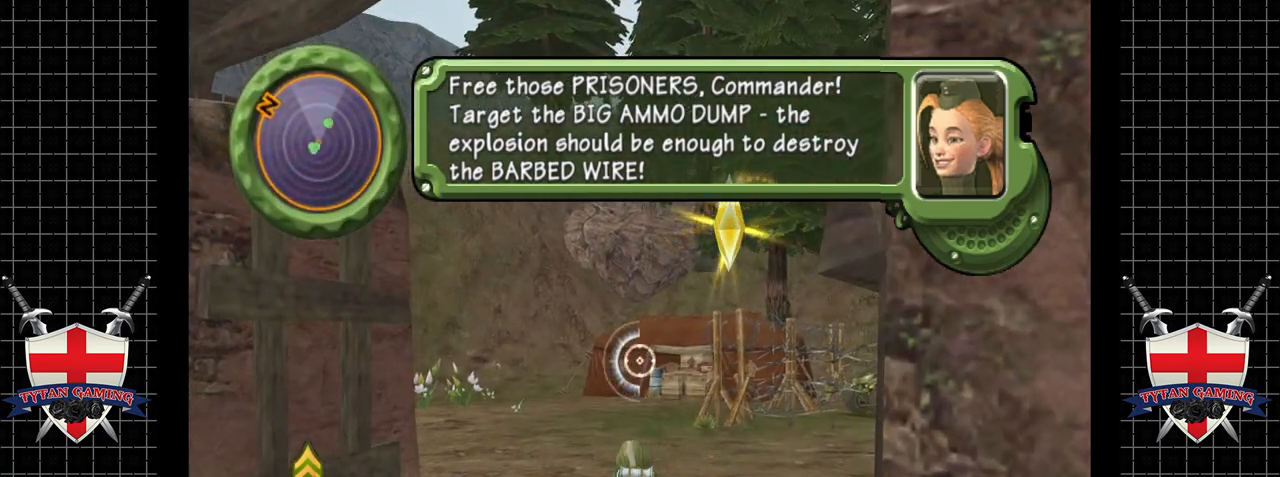
{"buttons": [], "left_stick": "center", "events": []}
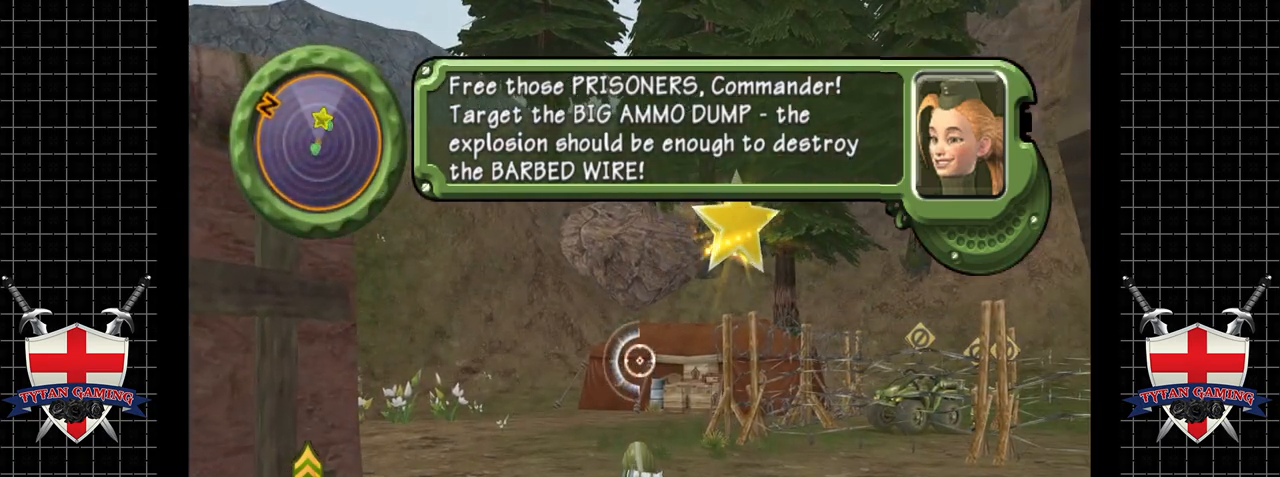
{"buttons": [], "left_stick": "center", "events": []}
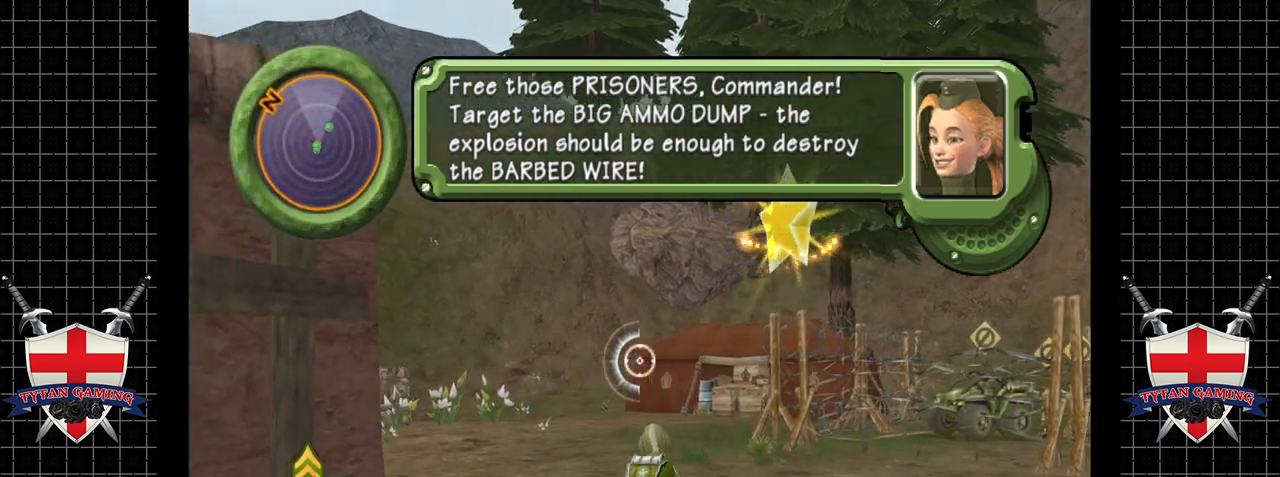
{"buttons": [], "left_stick": "center", "events": []}
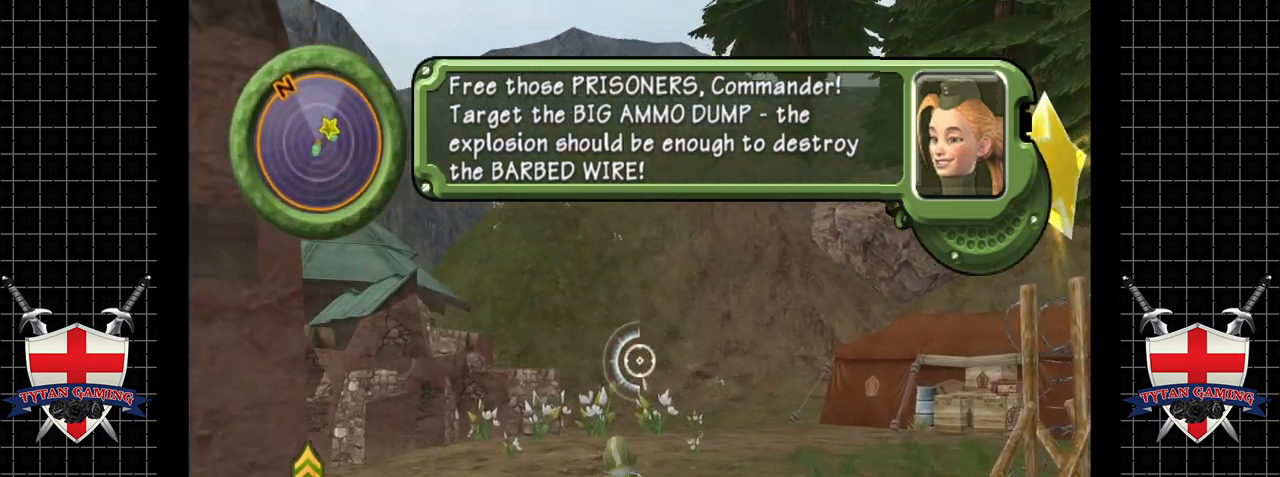
{"buttons": ["Y"], "left_stick": "center", "events": [[467, "Y", "down"]]}
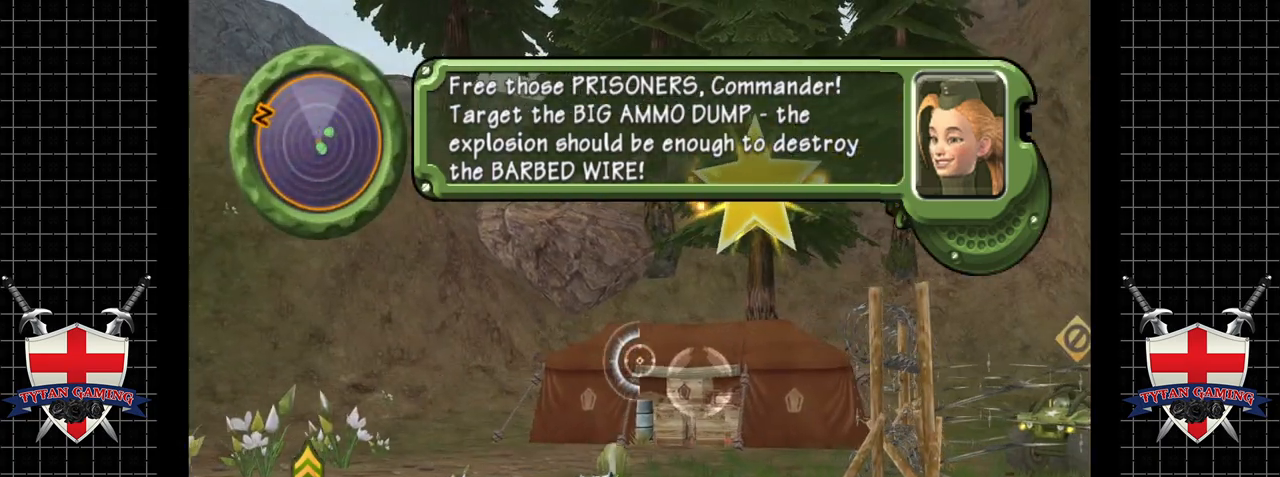
{"buttons": ["Y"], "left_stick": "center", "events": [[351, "Y", "up"], [384, "Y", "down"]]}
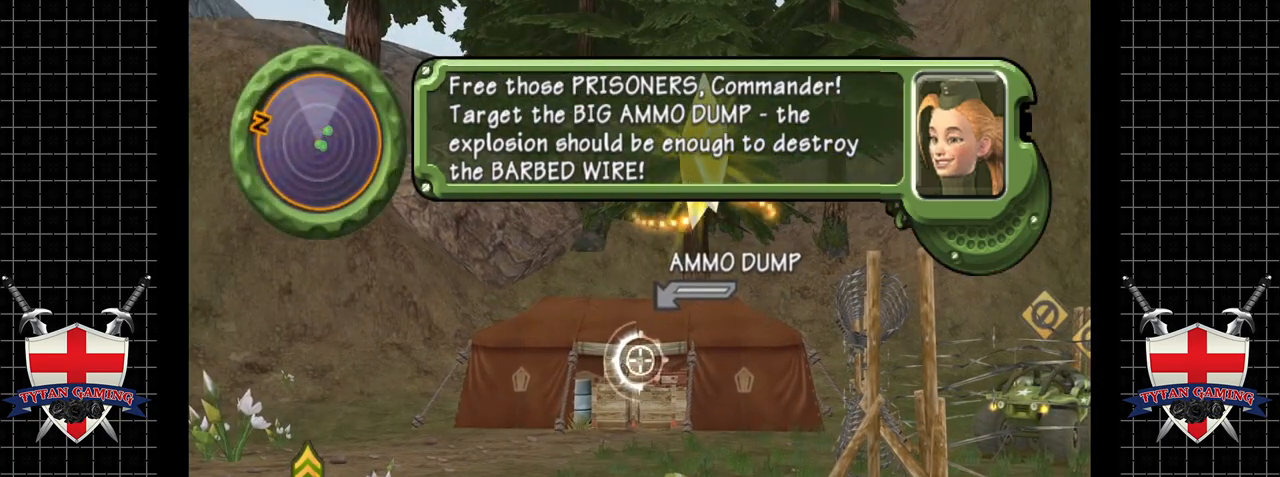
{"buttons": ["Y"], "left_stick": "center", "events": [[267, "Y", "up"], [334, "Y", "down"]]}
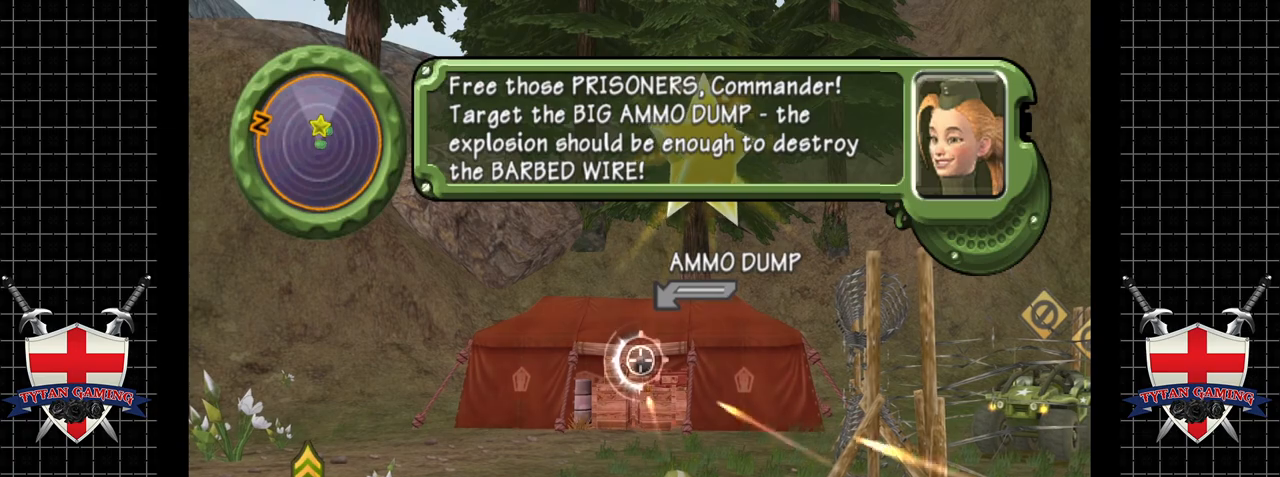
{"buttons": ["Y"], "left_stick": "center", "events": [[217, "Y", "up"], [251, "Y", "down"]]}
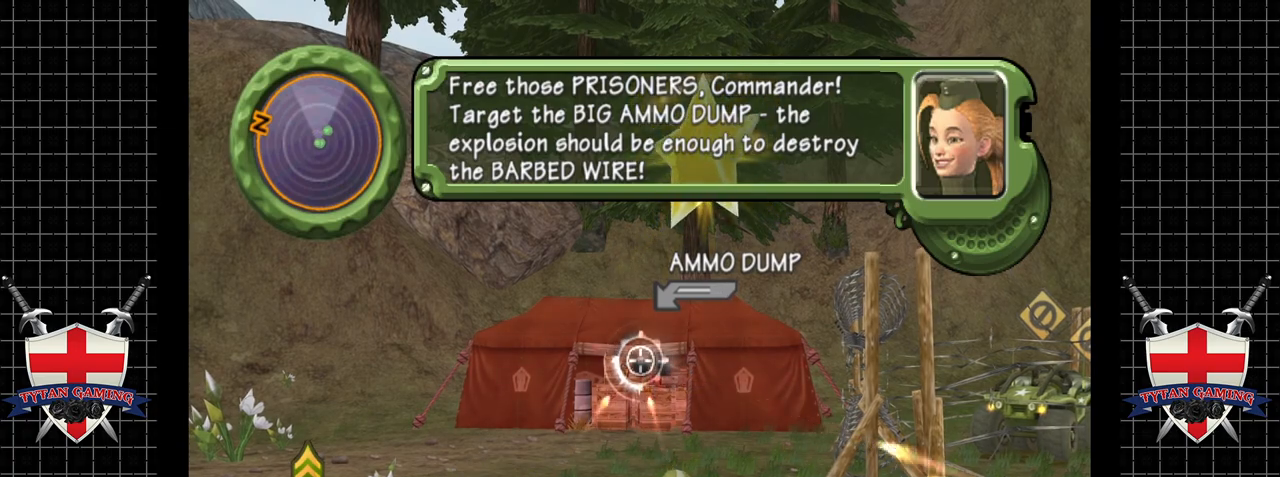
{"buttons": ["Y"], "left_stick": "center", "events": [[133, "Y", "up"], [183, "Y", "down"]]}
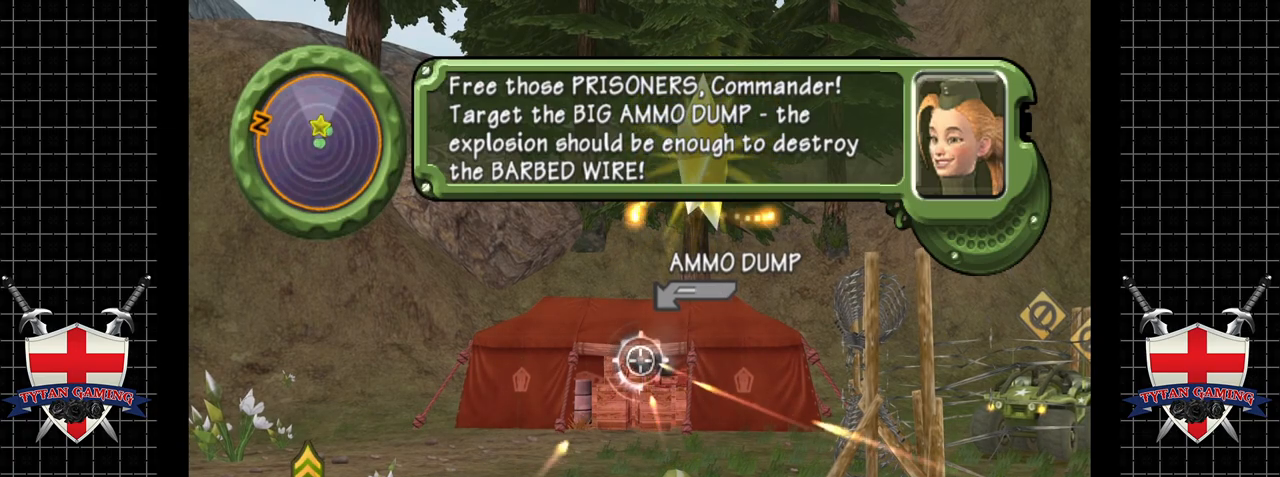
{"buttons": [], "left_stick": "center", "events": [[84, "Y", "up"], [117, "Y", "down"], [501, "Y", "up"]]}
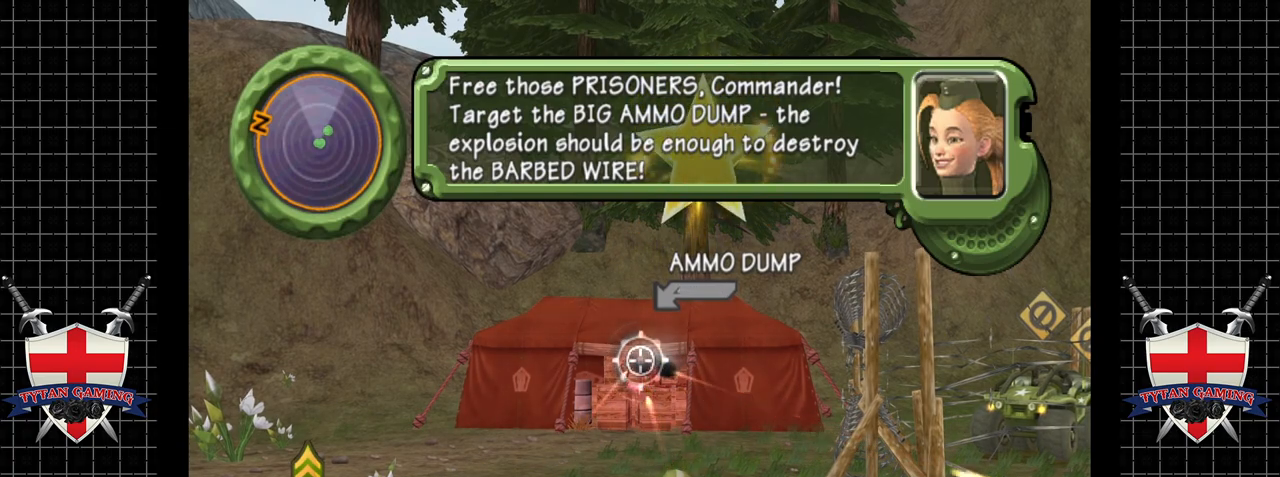
{"buttons": ["Y", "L1"], "left_stick": "center", "events": [[50, "Y", "down"], [300, "L1", "down"]]}
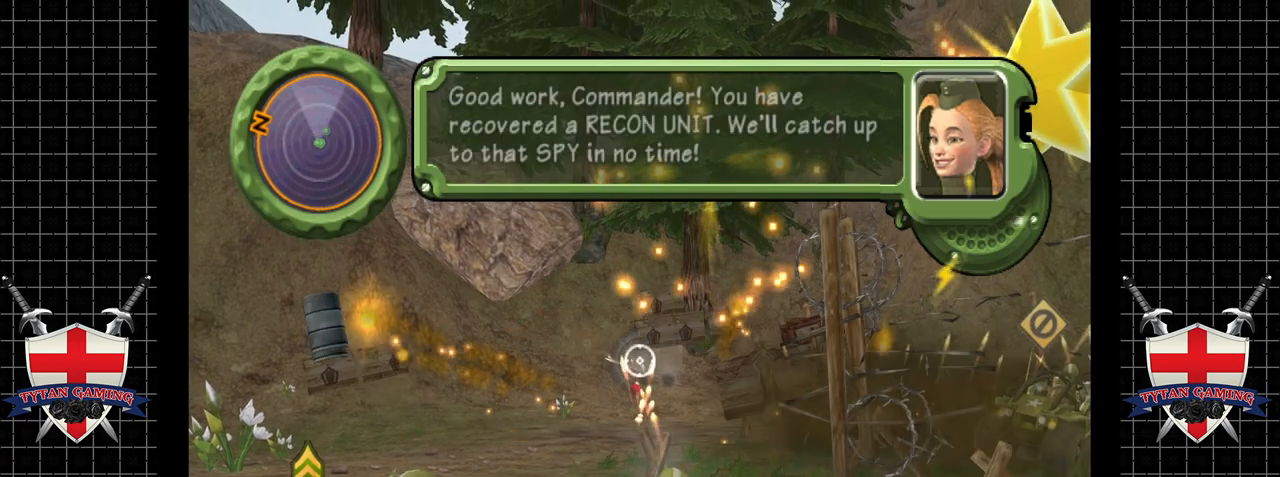
{"buttons": ["Y", "L1"], "left_stick": "center", "events": [[201, "L1", "up"], [217, "L1", "down"]]}
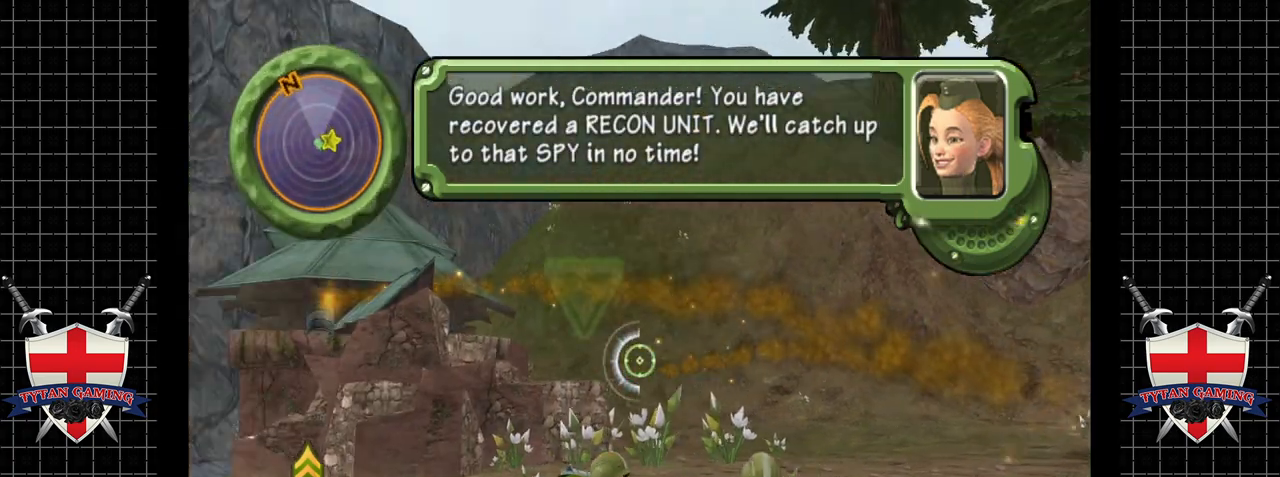
{"buttons": ["L1"], "left_stick": "center"}
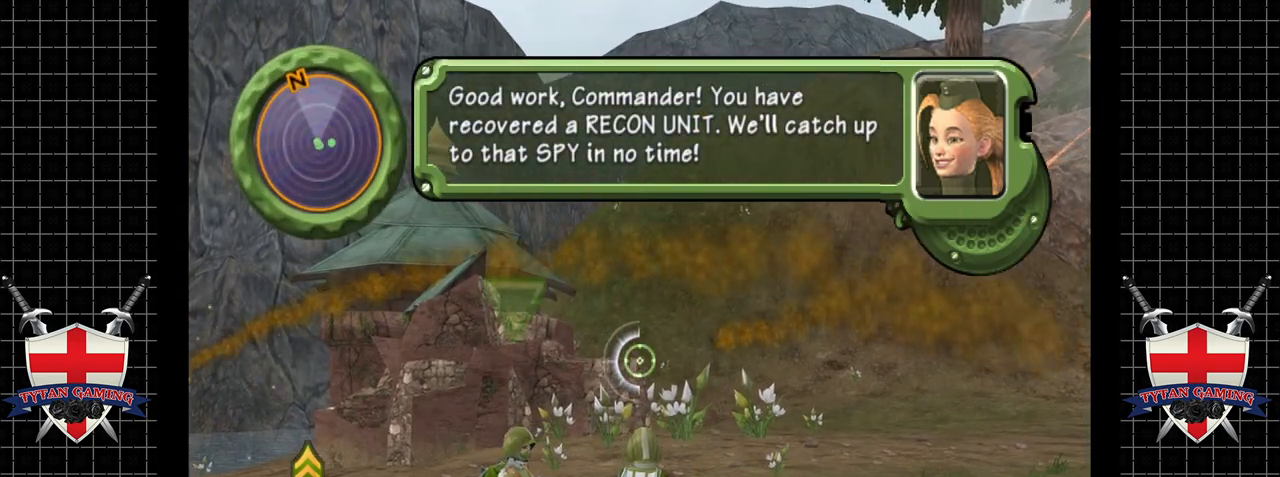
{"buttons": ["L1"], "left_stick": "center", "events": [[34, "L1", "up"], [50, "L1", "down"], [434, "L1", "up"], [467, "L1", "down"]]}
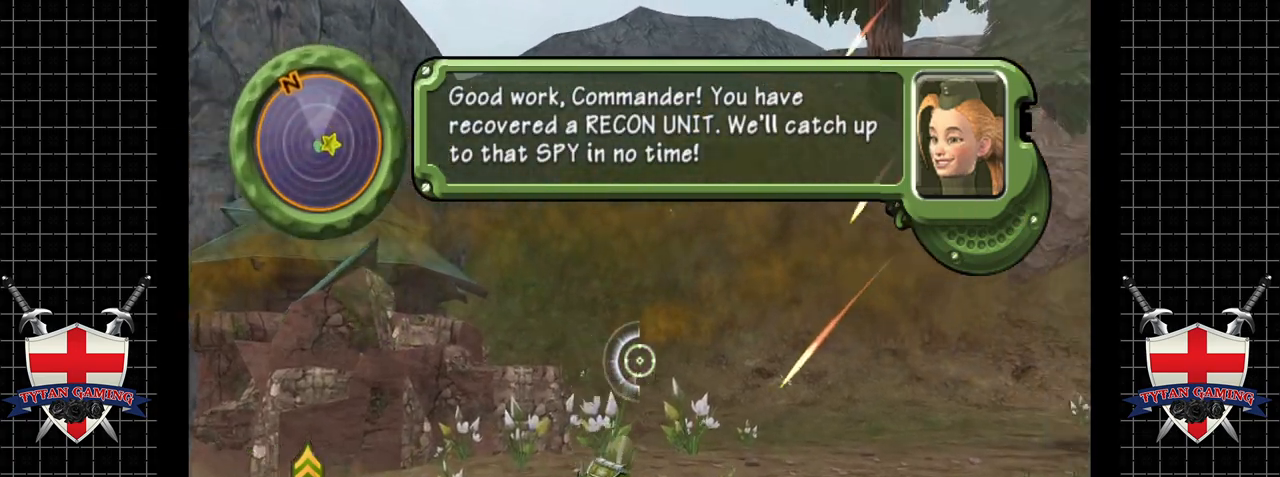
{"buttons": ["L1"], "left_stick": "center", "events": [[367, "L1", "up"], [384, "L1", "down"]]}
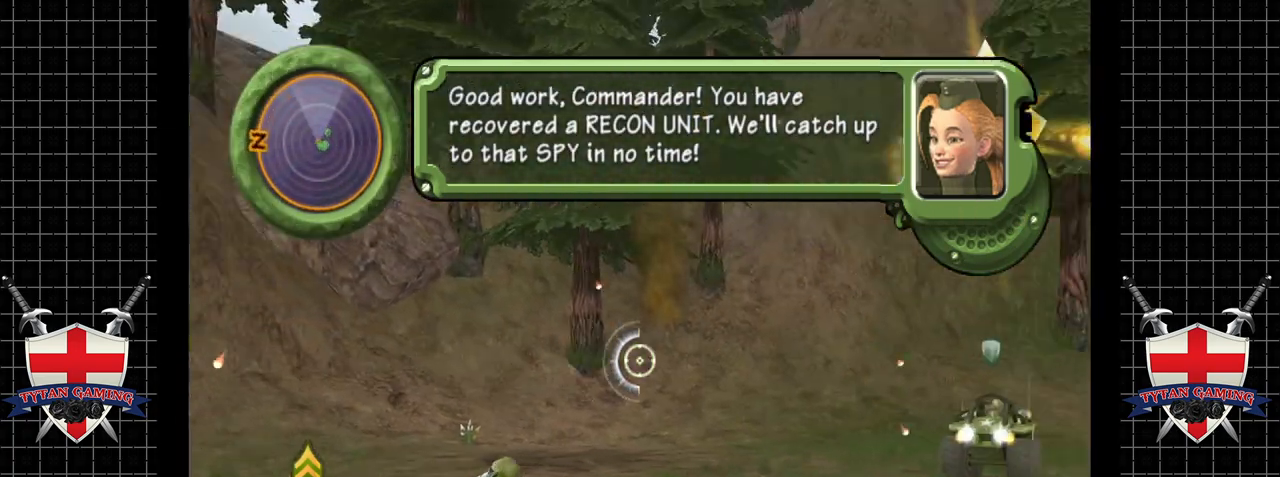
{"buttons": ["L1"], "left_stick": "center", "events": [[284, "L1", "up"], [301, "L1", "down"]]}
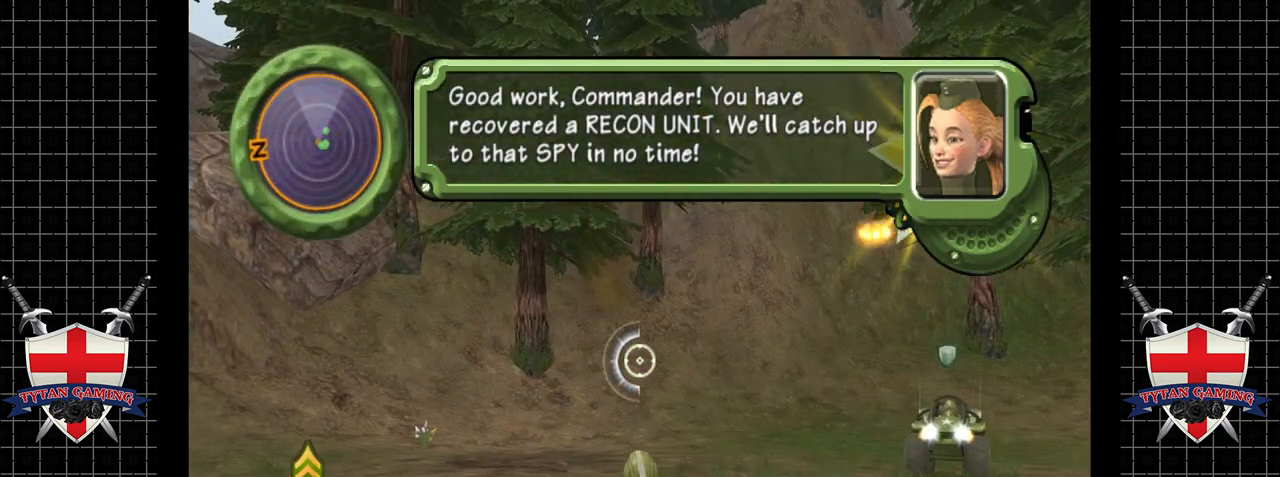
{"buttons": ["L1"], "left_stick": "center", "events": [[200, "L1", "up"], [217, "L1", "down"]]}
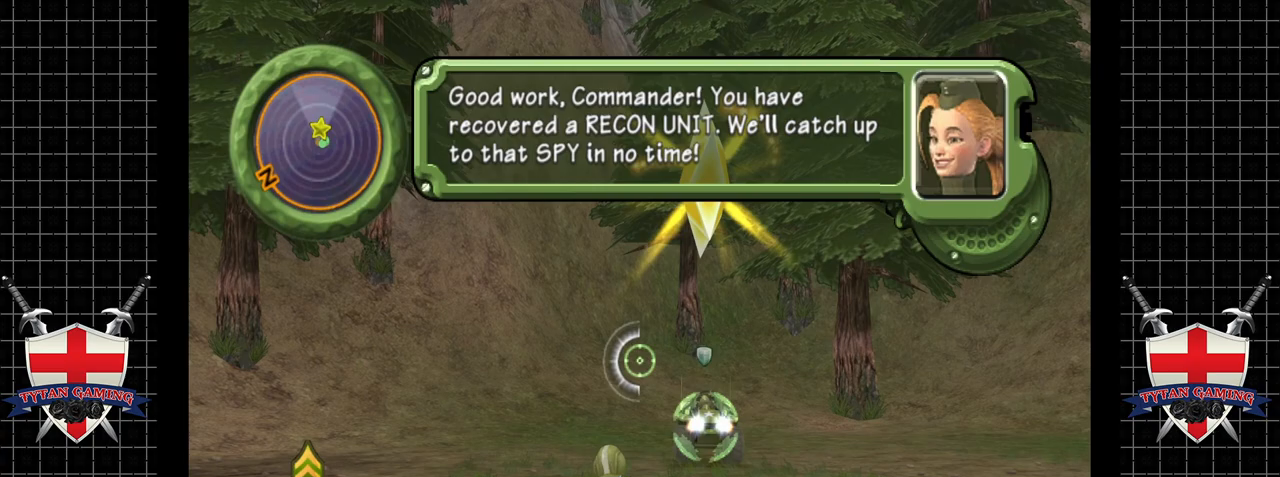
{"buttons": ["L1"], "left_stick": "center", "events": [[117, "L1", "up"], [134, "L1", "down"]]}
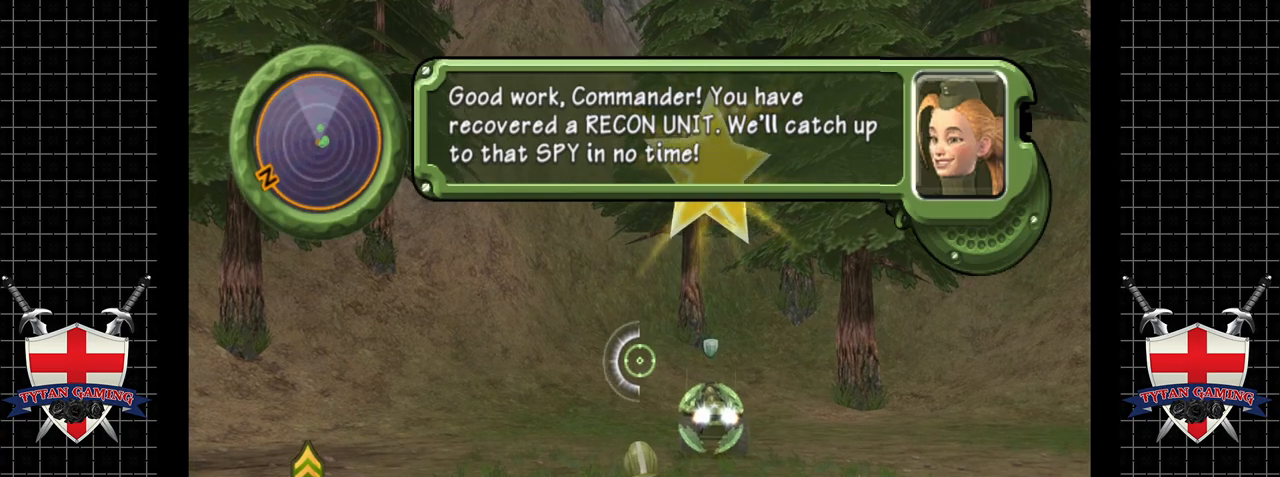
{"buttons": ["L1"], "left_stick": "center"}
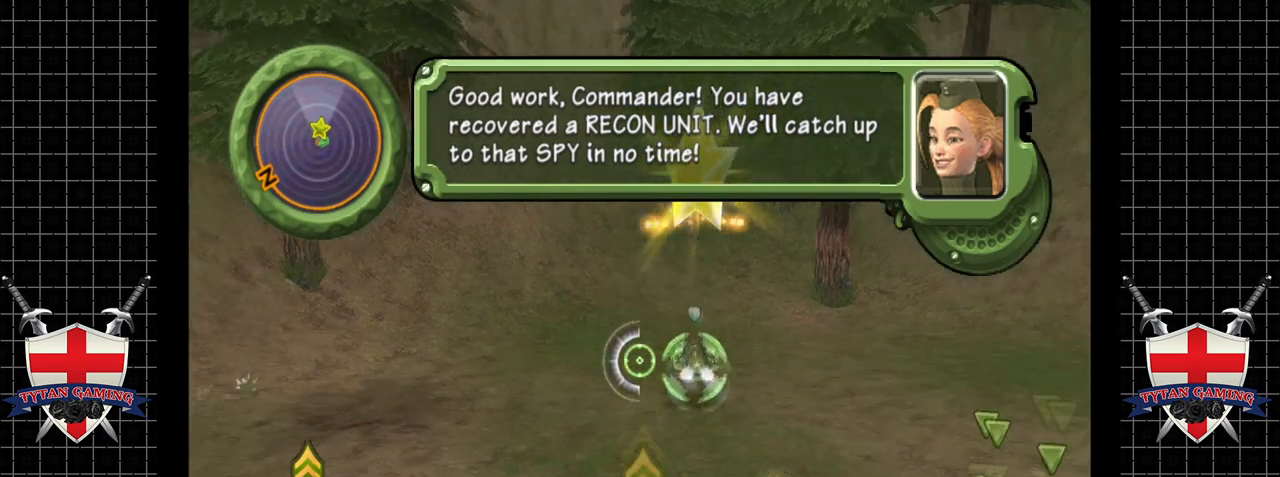
{"buttons": ["L1"], "left_stick": "center", "events": [[367, "L1", "up"], [384, "L1", "down"]]}